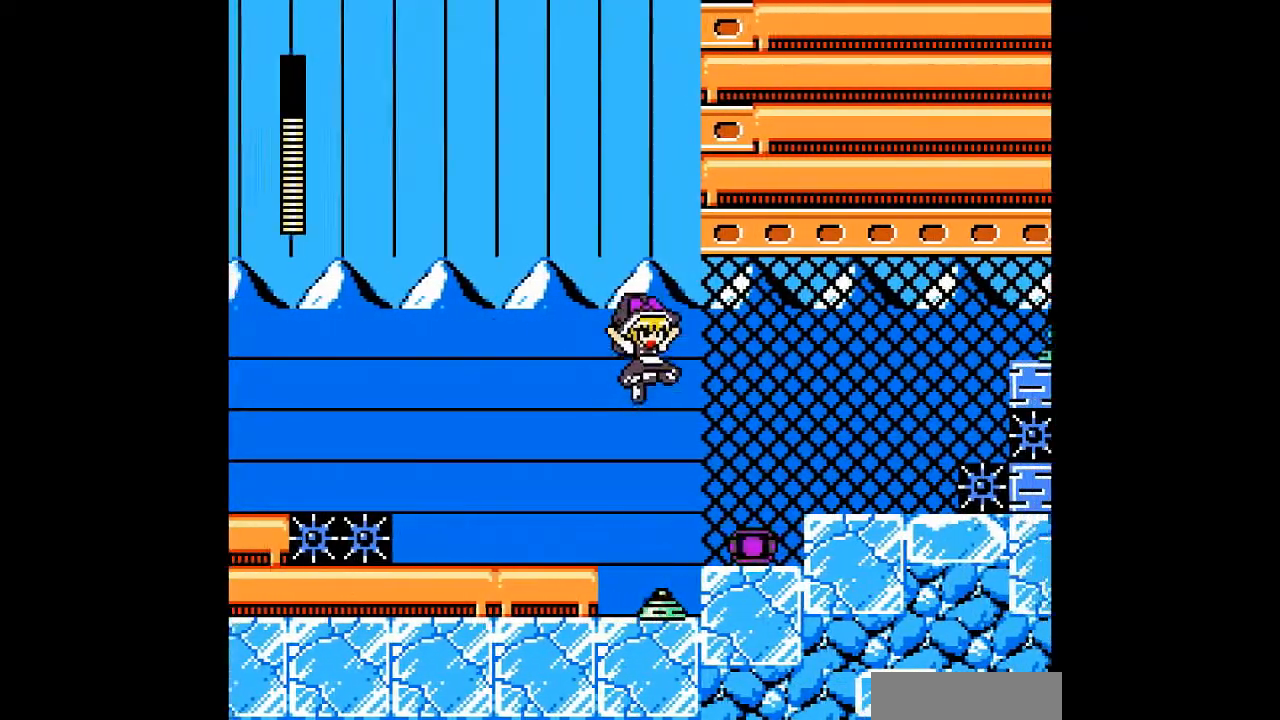
Gameplay with a controller; each line is a JSON object with the inputs held at the frame after it. "events" lists button and stick changes between this image and that frame as [ms after this image, input, new state], when the widget could be followed in between. Not read: DPAD_RIGHT L3 R3 other_buttons.
{"buttons": [], "events": [[167, "B", "up"]]}
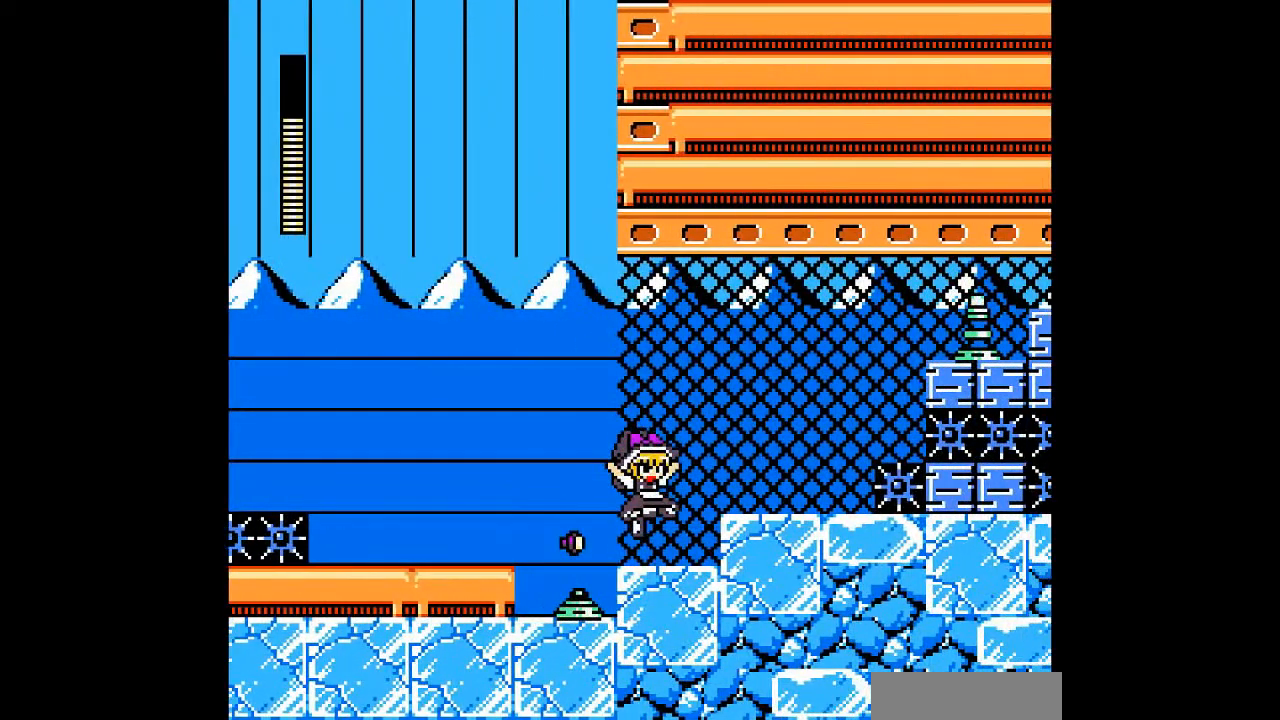
{"buttons": [], "events": []}
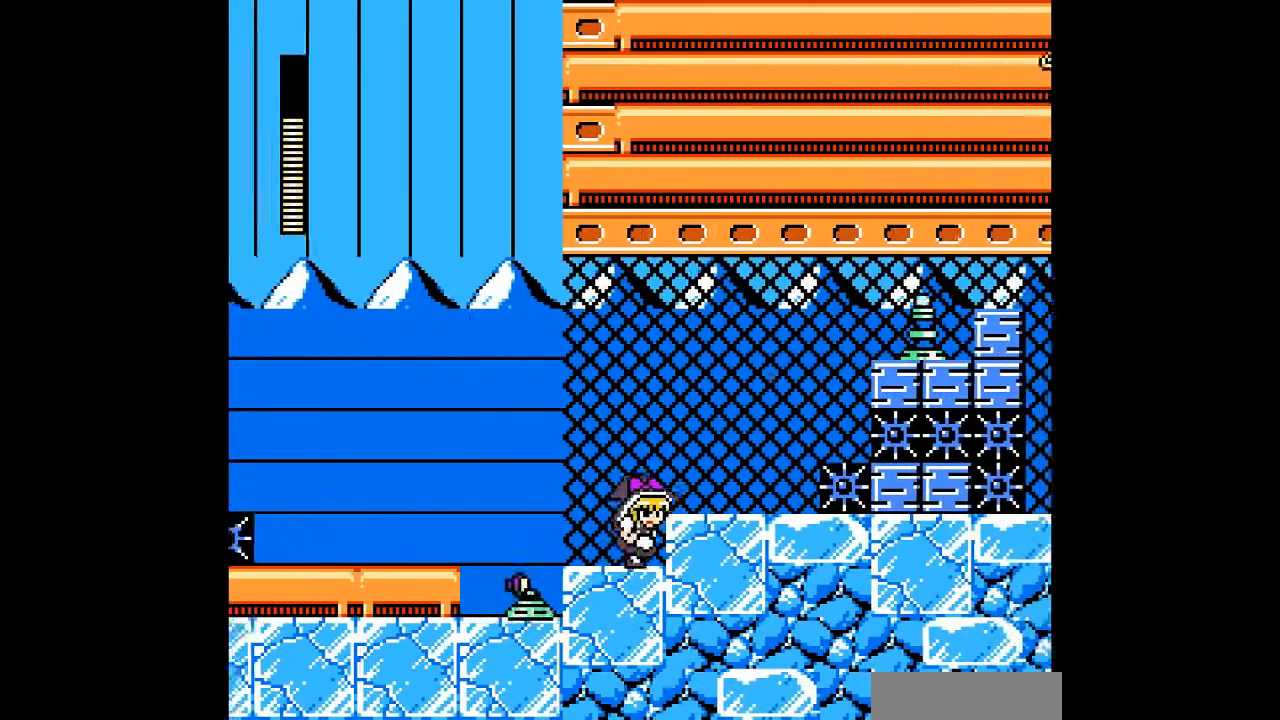
{"buttons": [], "events": [[133, "B", "down"], [400, "B", "up"]]}
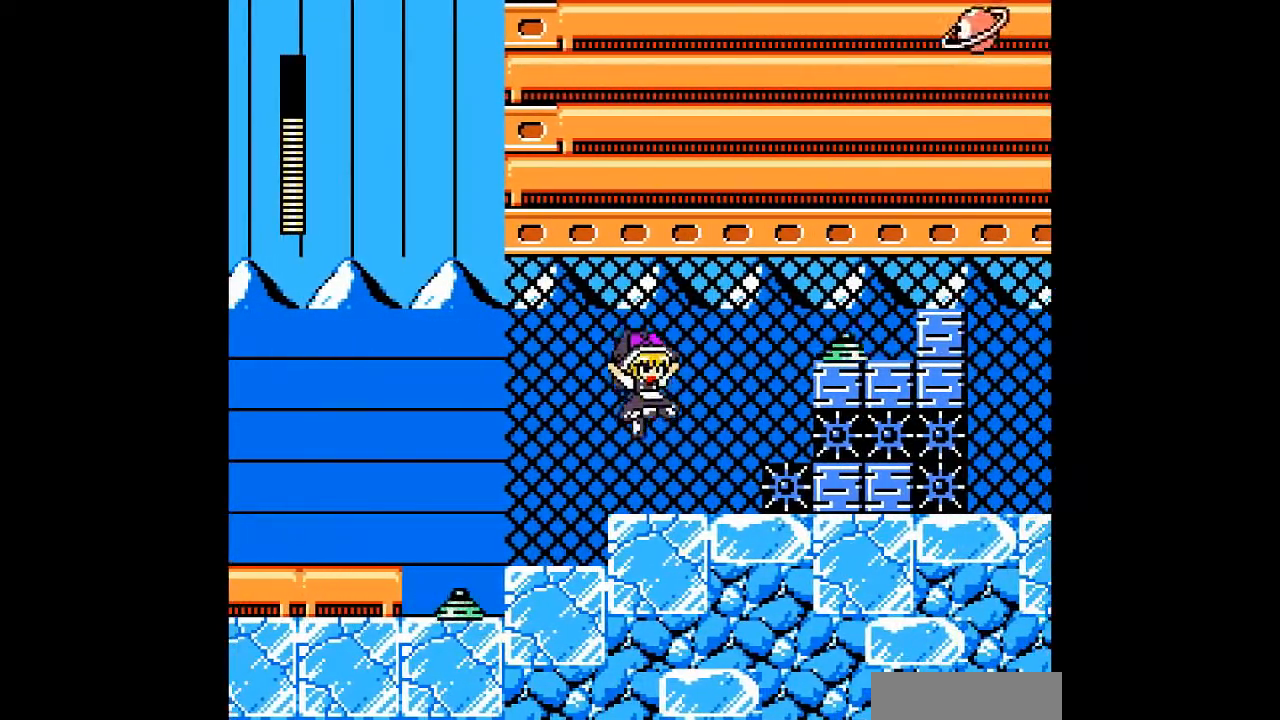
{"buttons": ["A", "B"], "events": [[200, "B", "down"], [300, "A", "down"]]}
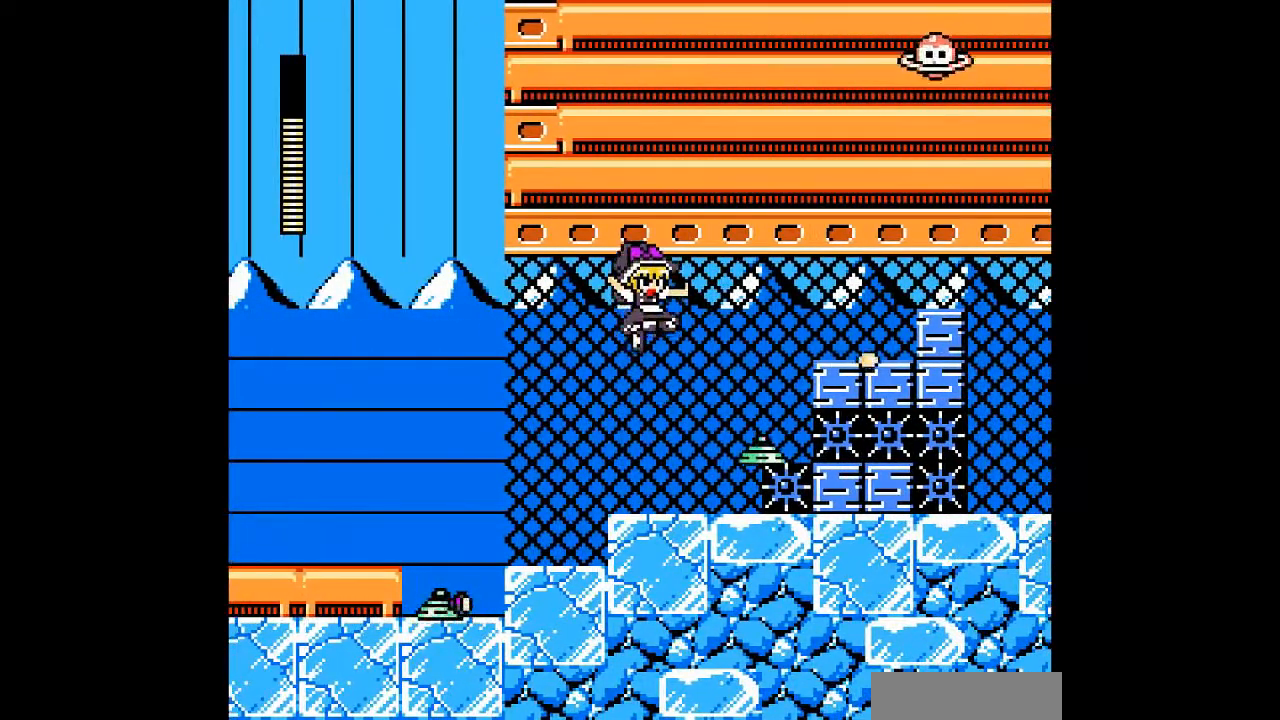
{"buttons": ["B"], "events": [[100, "A", "up"], [100, "B", "up"], [167, "DPAD_LEFT", "down"], [367, "DPAD_LEFT", "up"], [500, "B", "down"]]}
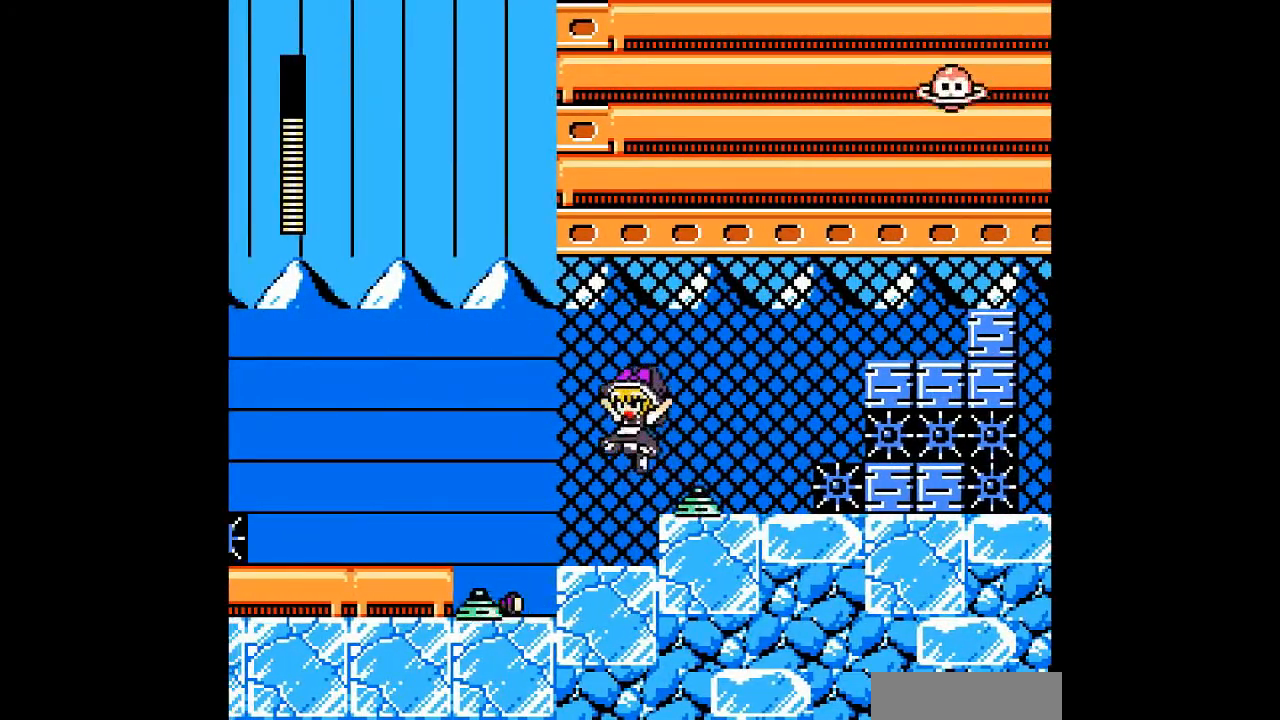
{"buttons": ["B"], "events": []}
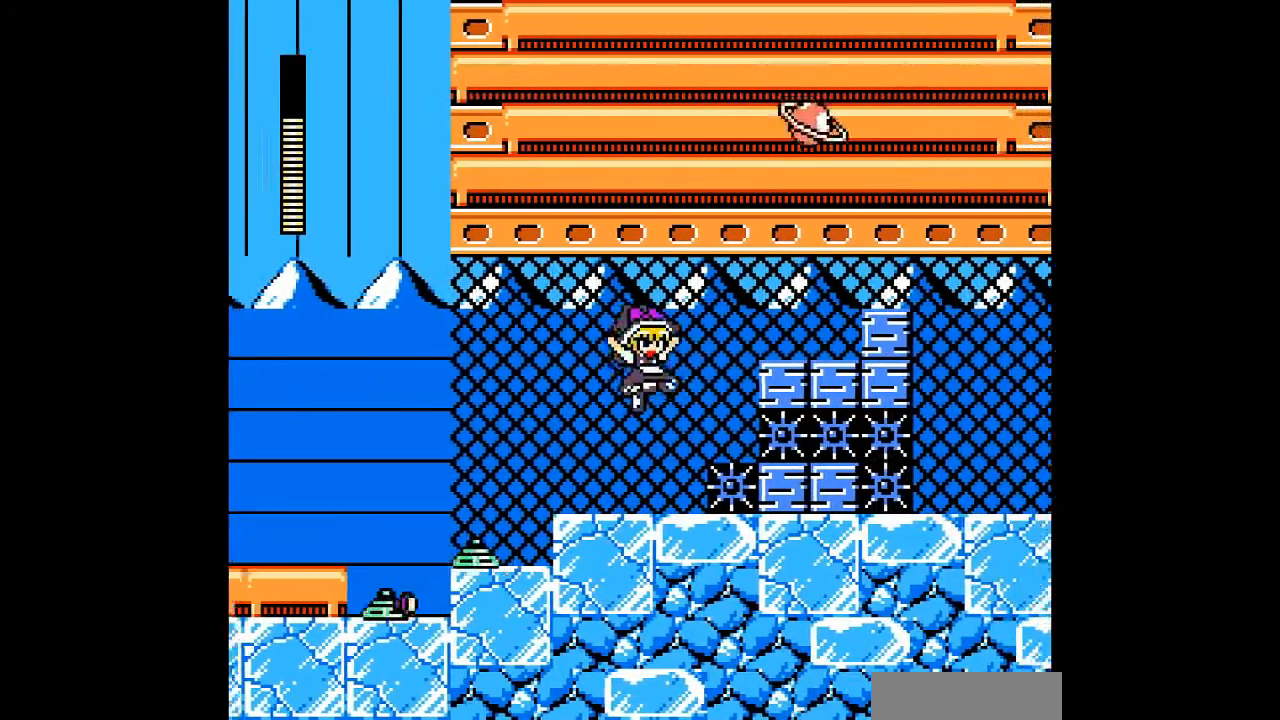
{"buttons": [], "events": [[100, "B", "up"], [300, "B", "down"], [500, "B", "up"]]}
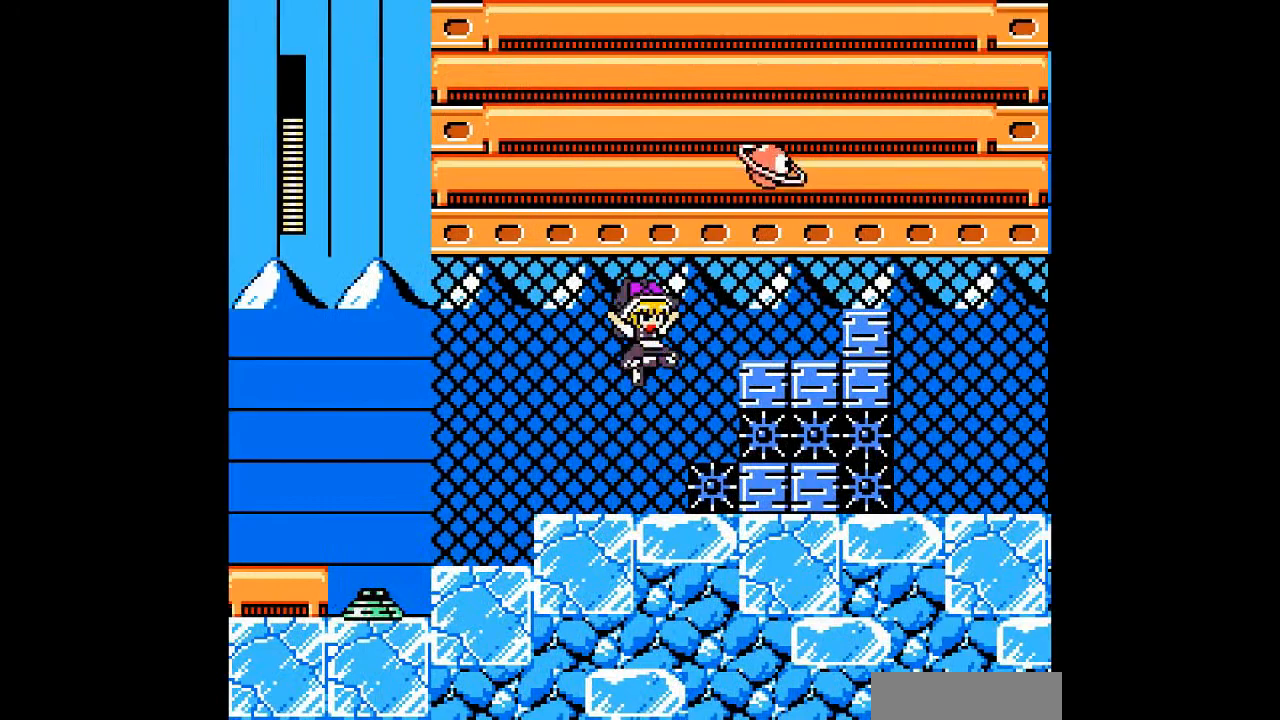
{"buttons": ["B", "DPAD_LEFT"], "events": [[367, "DPAD_LEFT", "down"], [400, "B", "down"]]}
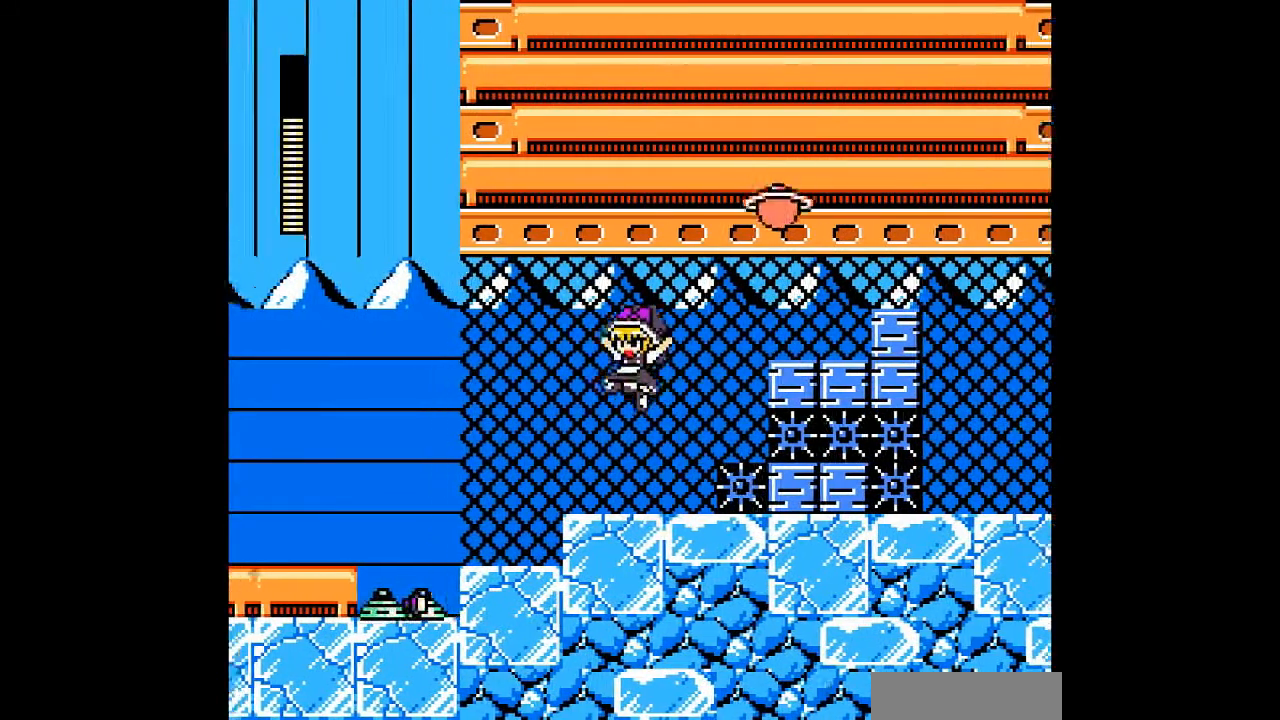
{"buttons": [], "events": [[233, "B", "up"], [333, "DPAD_LEFT", "up"]]}
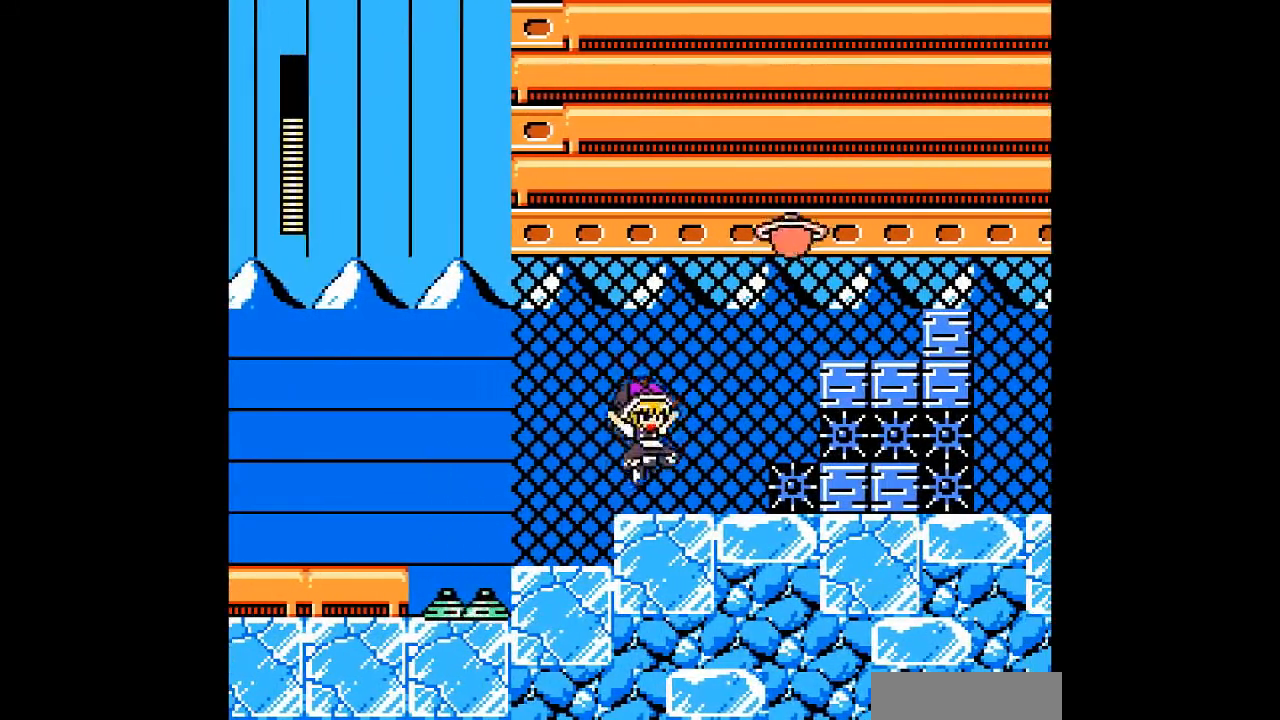
{"buttons": ["B"], "events": [[300, "B", "down"]]}
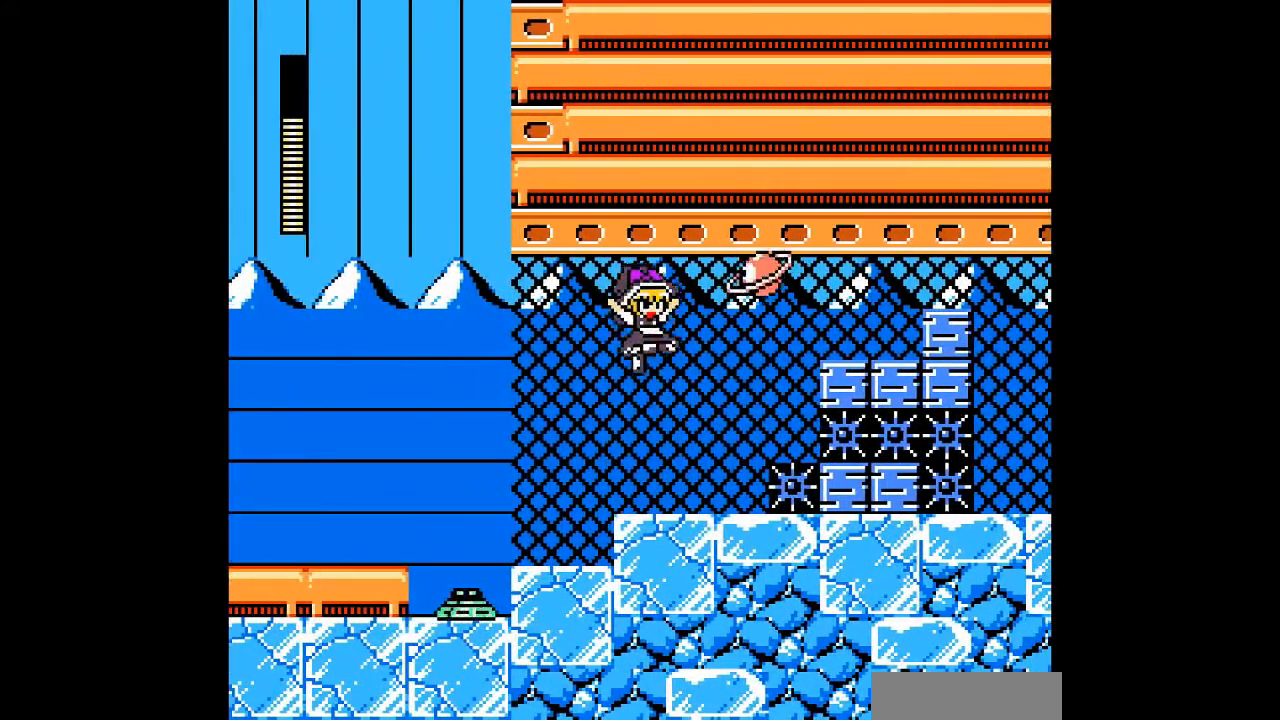
{"buttons": [], "events": [[100, "A", "down"], [200, "B", "up"], [233, "A", "up"]]}
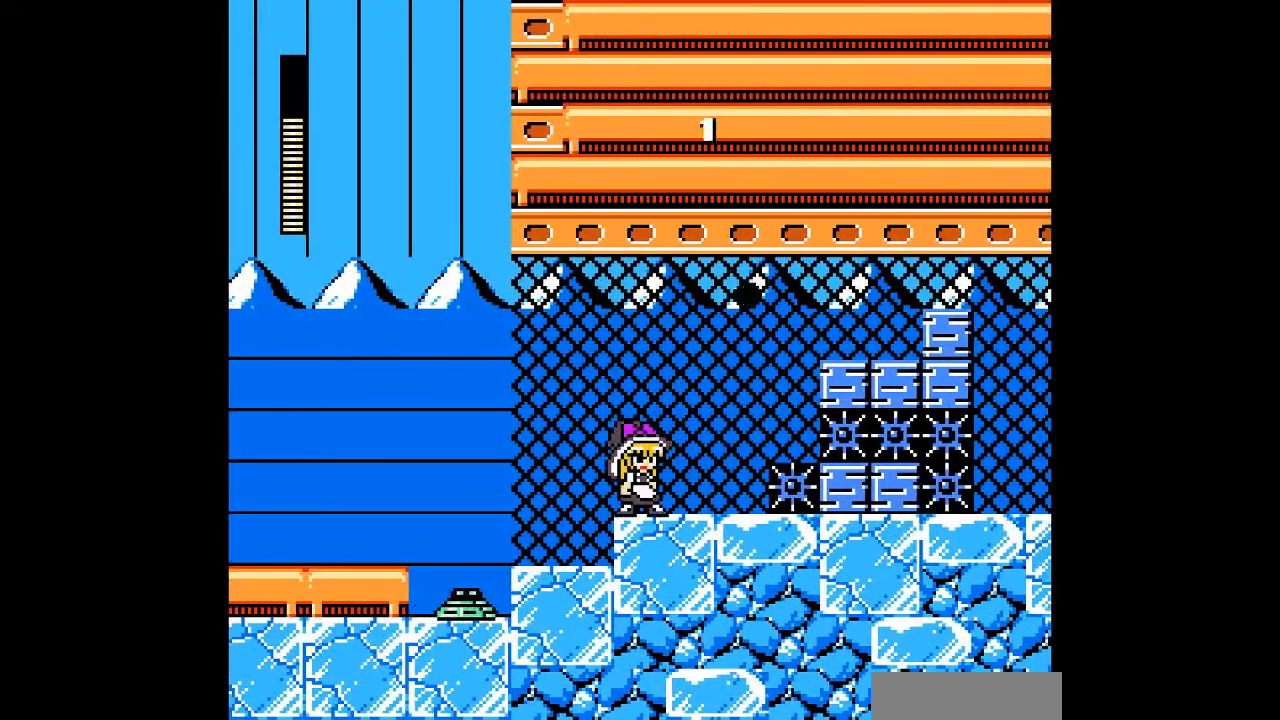
{"buttons": ["B"], "events": [[333, "B", "down"]]}
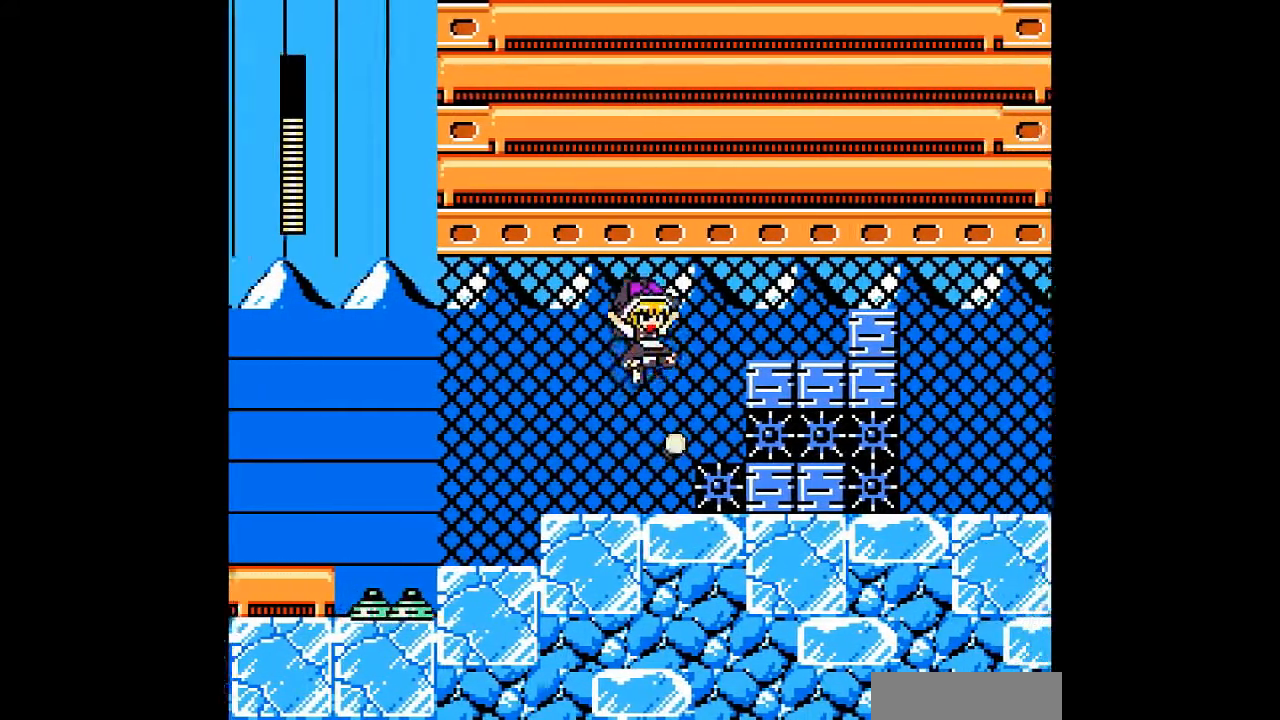
{"buttons": [], "events": [[67, "B", "up"]]}
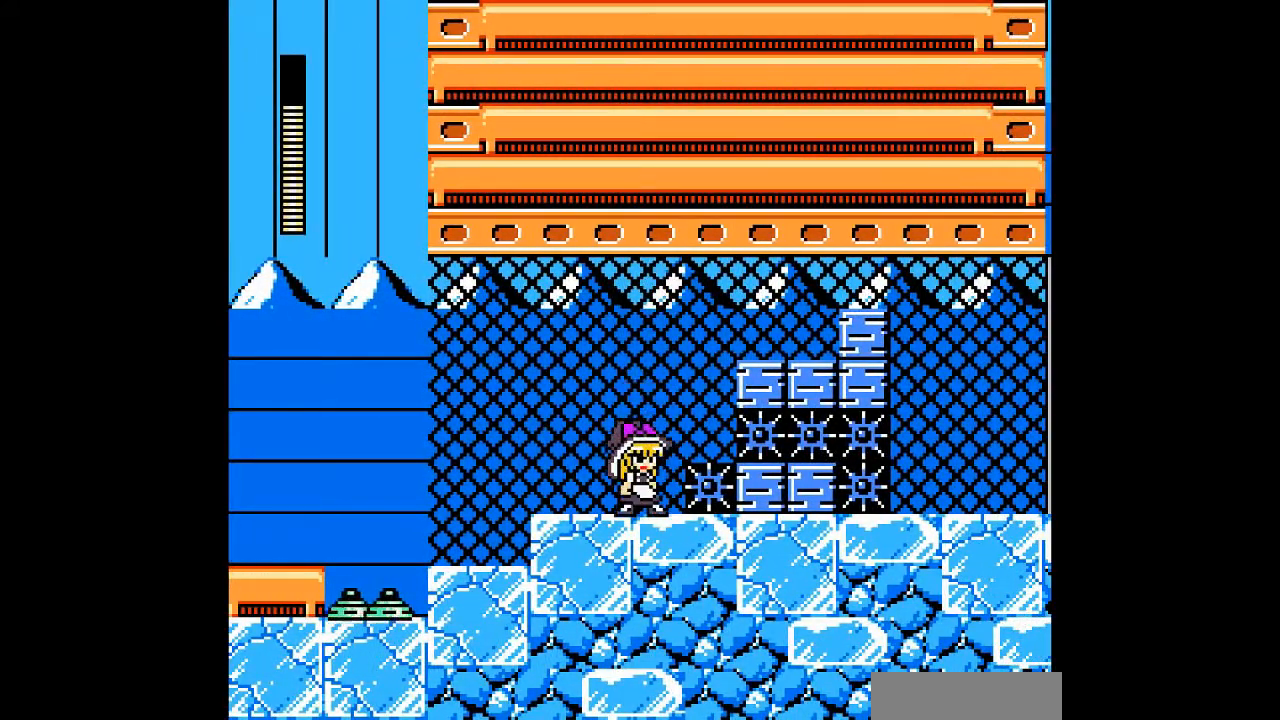
{"buttons": ["B"], "events": [[400, "B", "down"]]}
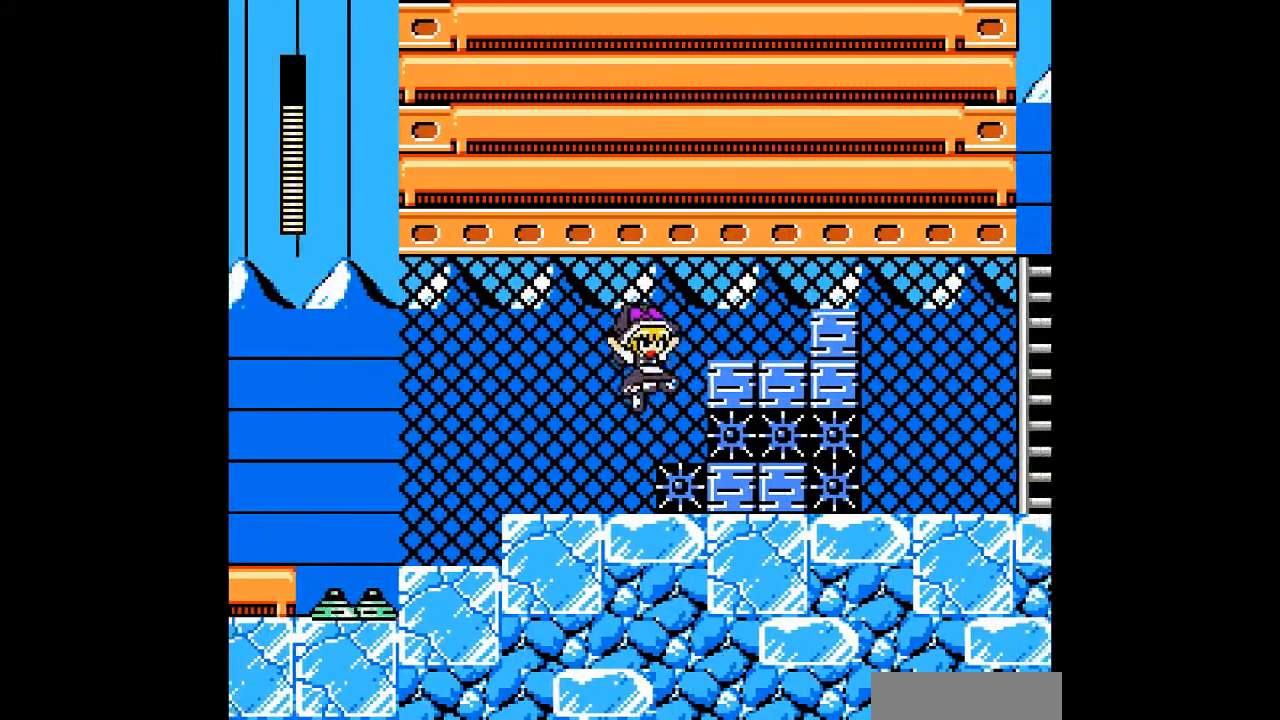
{"buttons": [], "events": [[367, "B", "up"]]}
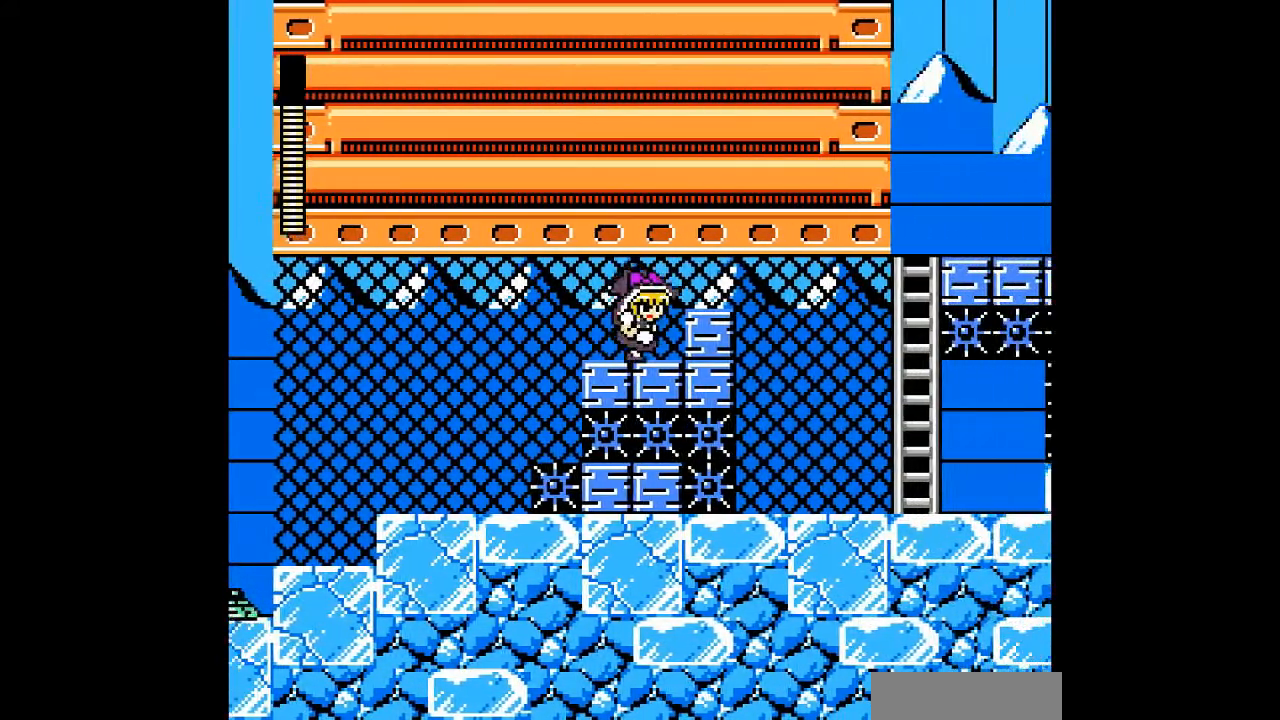
{"buttons": [], "events": []}
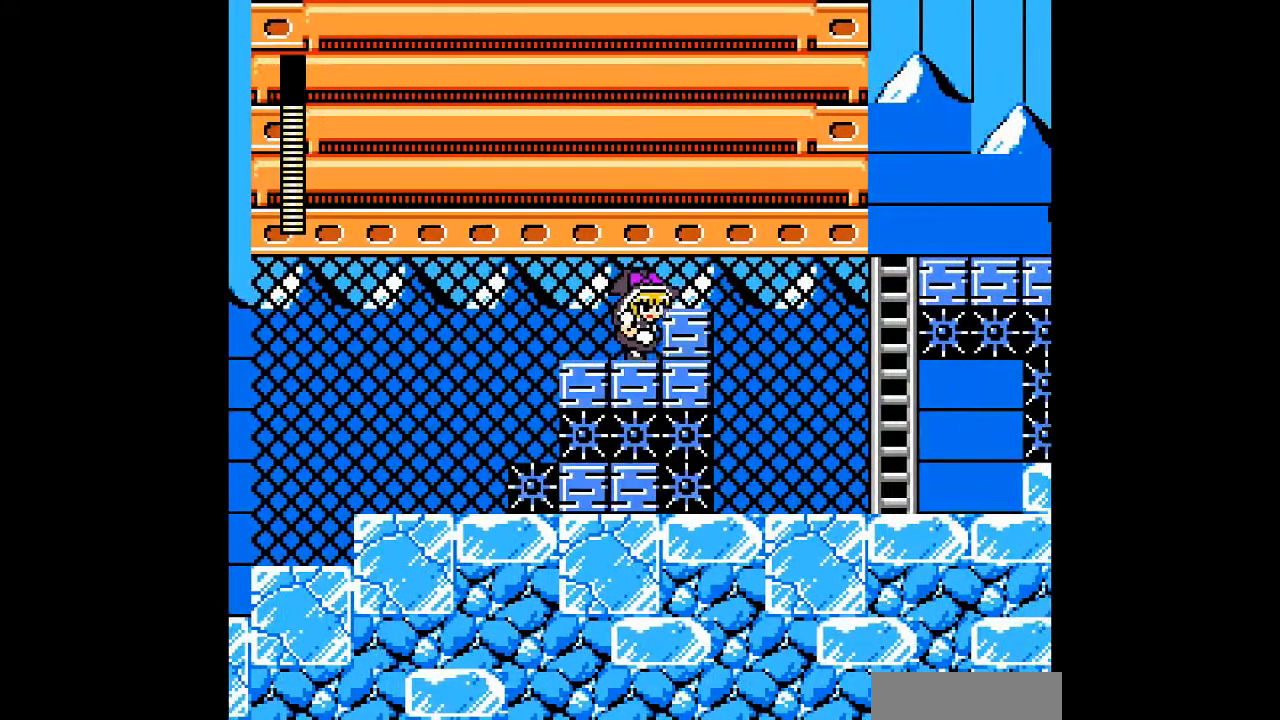
{"buttons": [], "events": []}
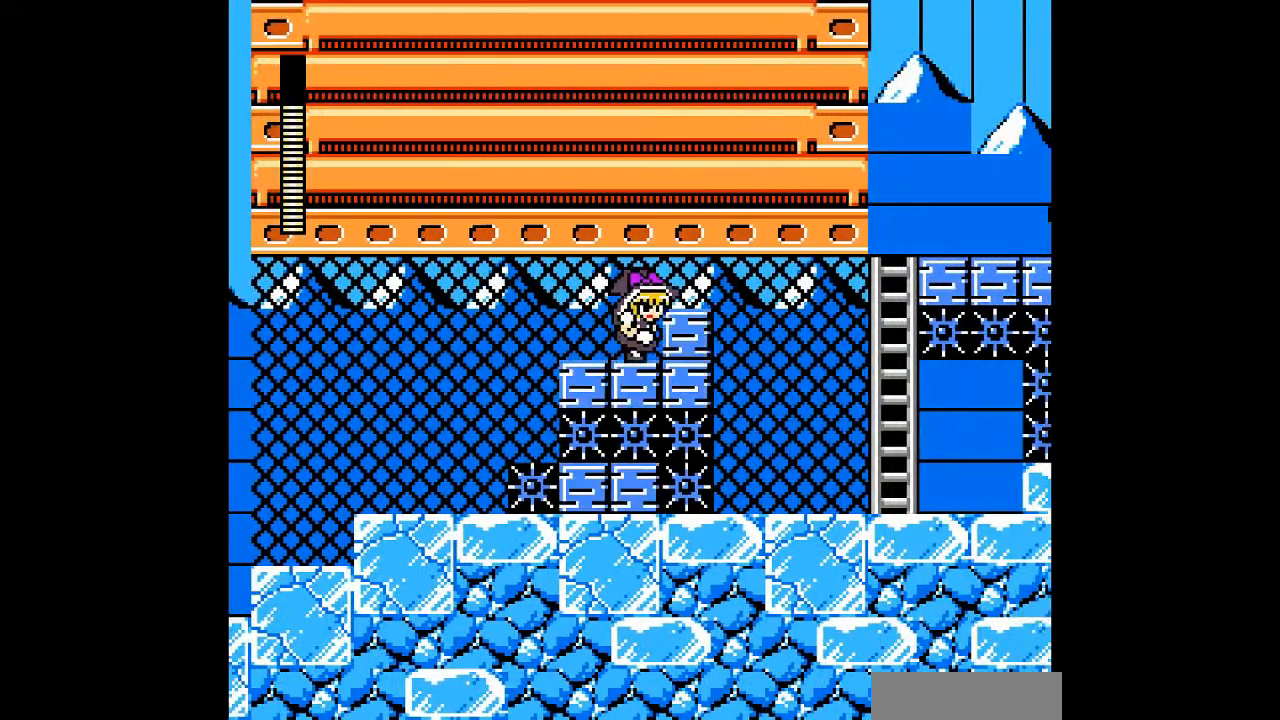
{"buttons": [], "events": []}
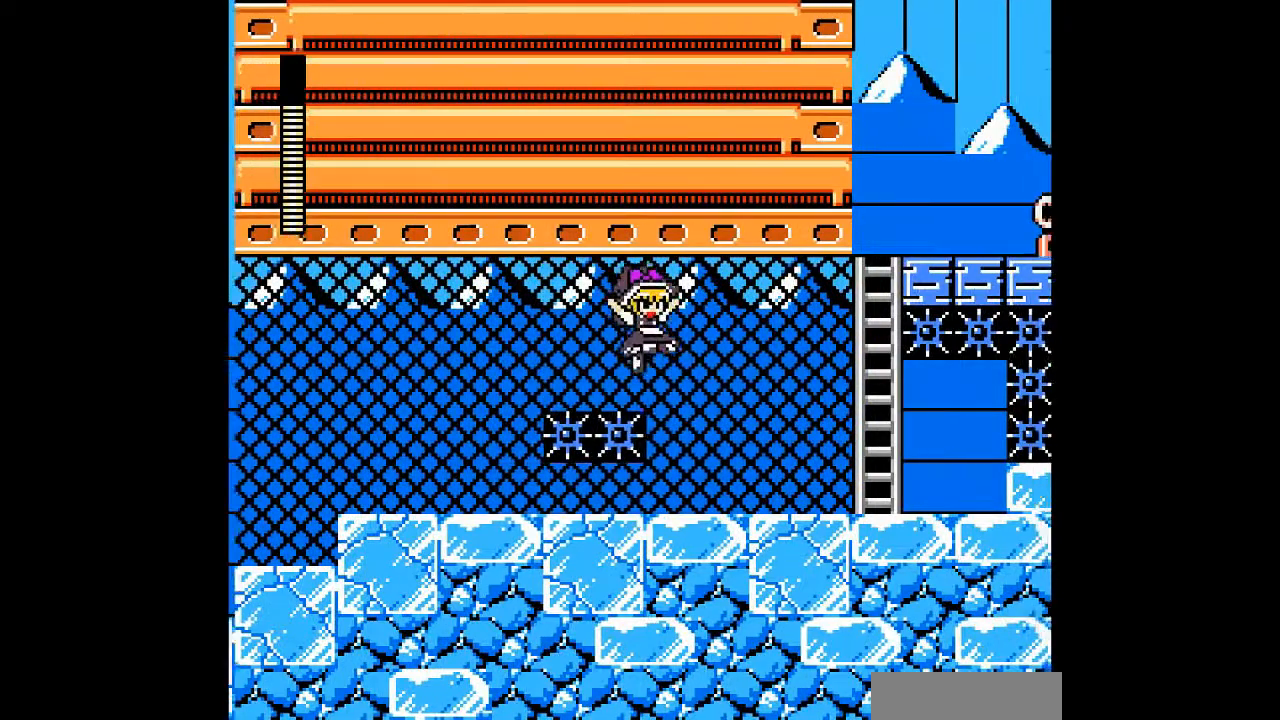
{"buttons": [], "events": []}
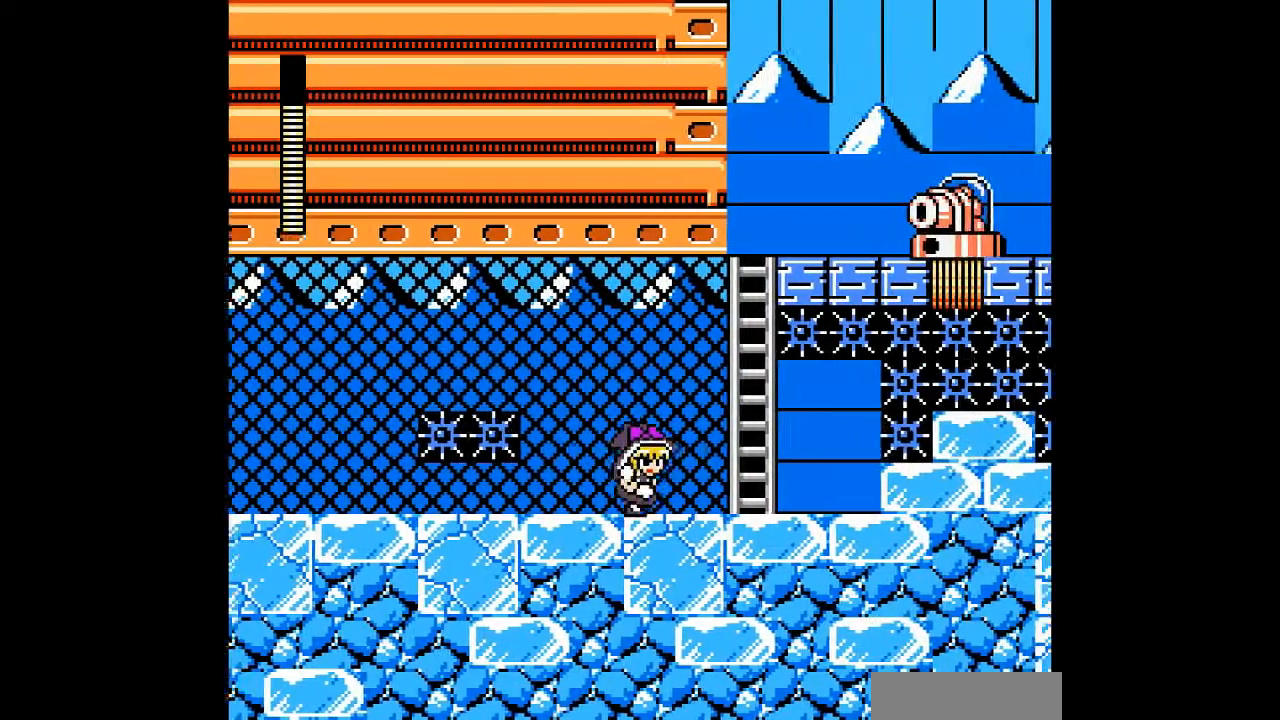
{"buttons": ["DPAD_UP"], "events": [[133, "B", "down"], [367, "DPAD_UP", "down"], [400, "B", "up"]]}
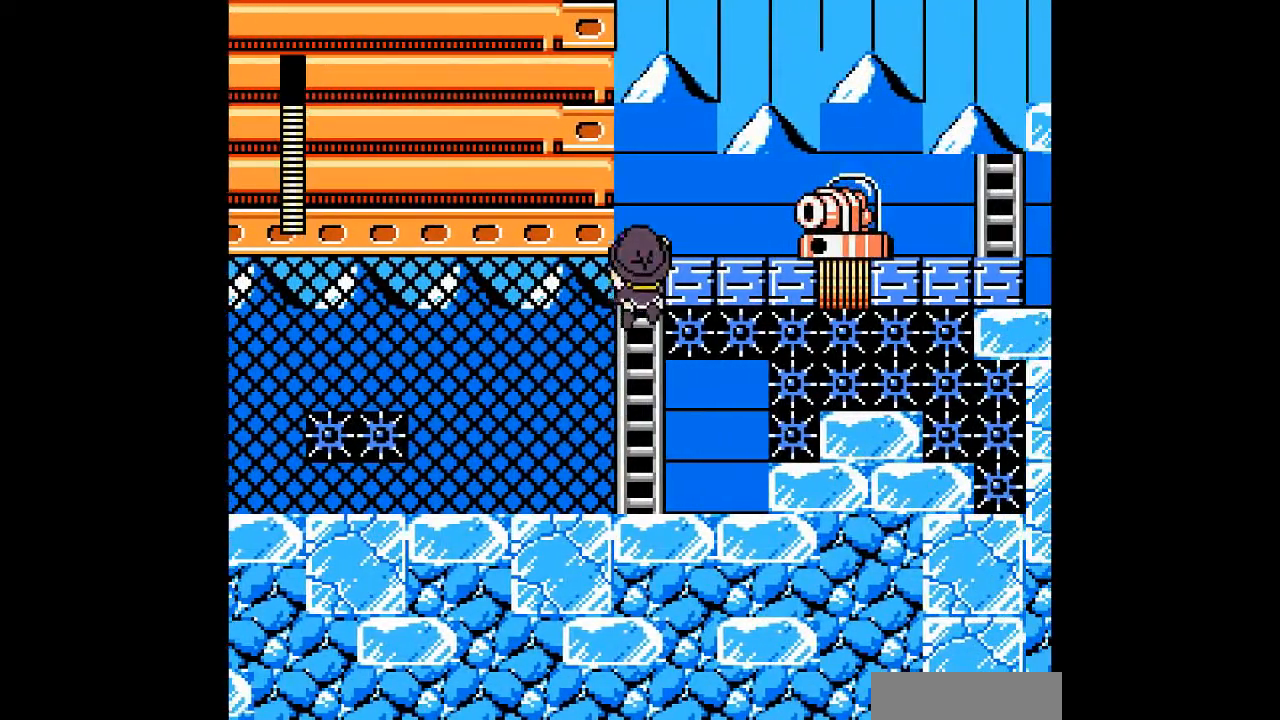
{"buttons": ["A"], "events": [[267, "DPAD_UP", "up"], [300, "A", "down"], [400, "A", "up"], [467, "A", "down"]]}
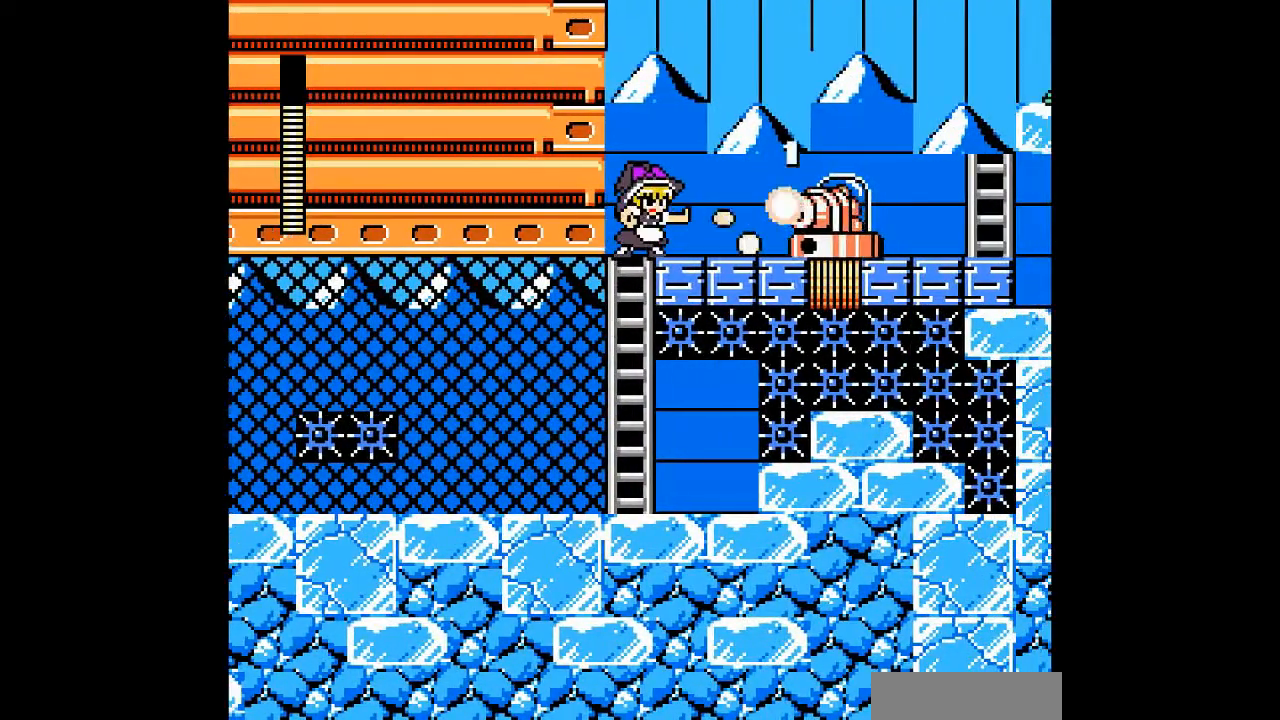
{"buttons": [], "events": [[100, "A", "up"], [133, "B", "down"], [167, "A", "down"], [433, "B", "up"], [500, "A", "up"]]}
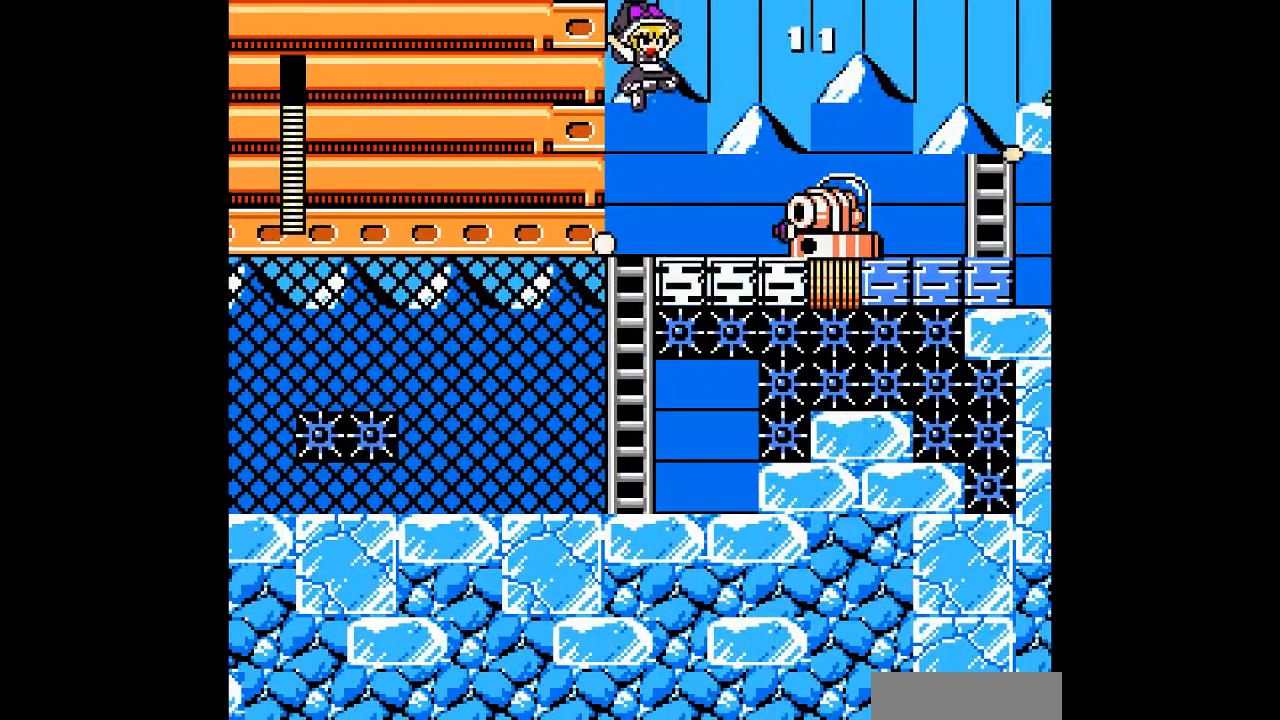
{"buttons": ["A"], "events": [[300, "A", "down"], [433, "A", "up"], [500, "A", "down"]]}
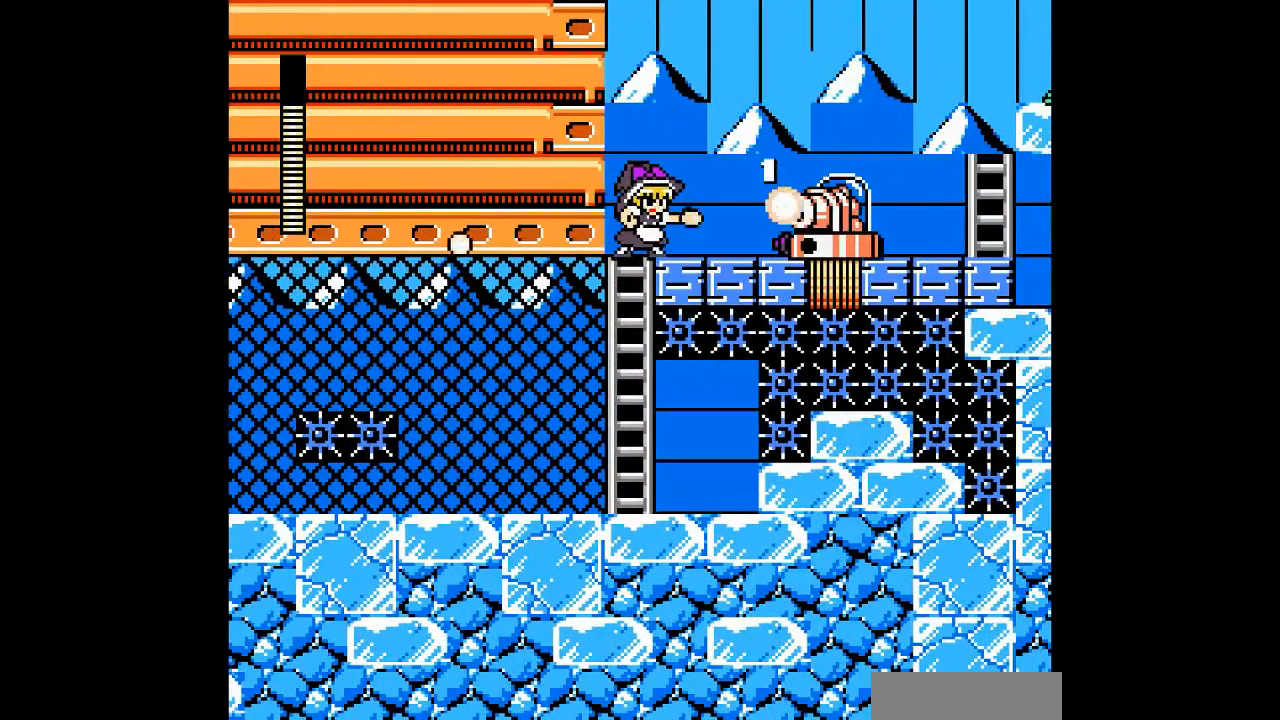
{"buttons": ["A"], "events": [[133, "A", "up"], [233, "A", "down"], [367, "A", "up"], [433, "A", "down"]]}
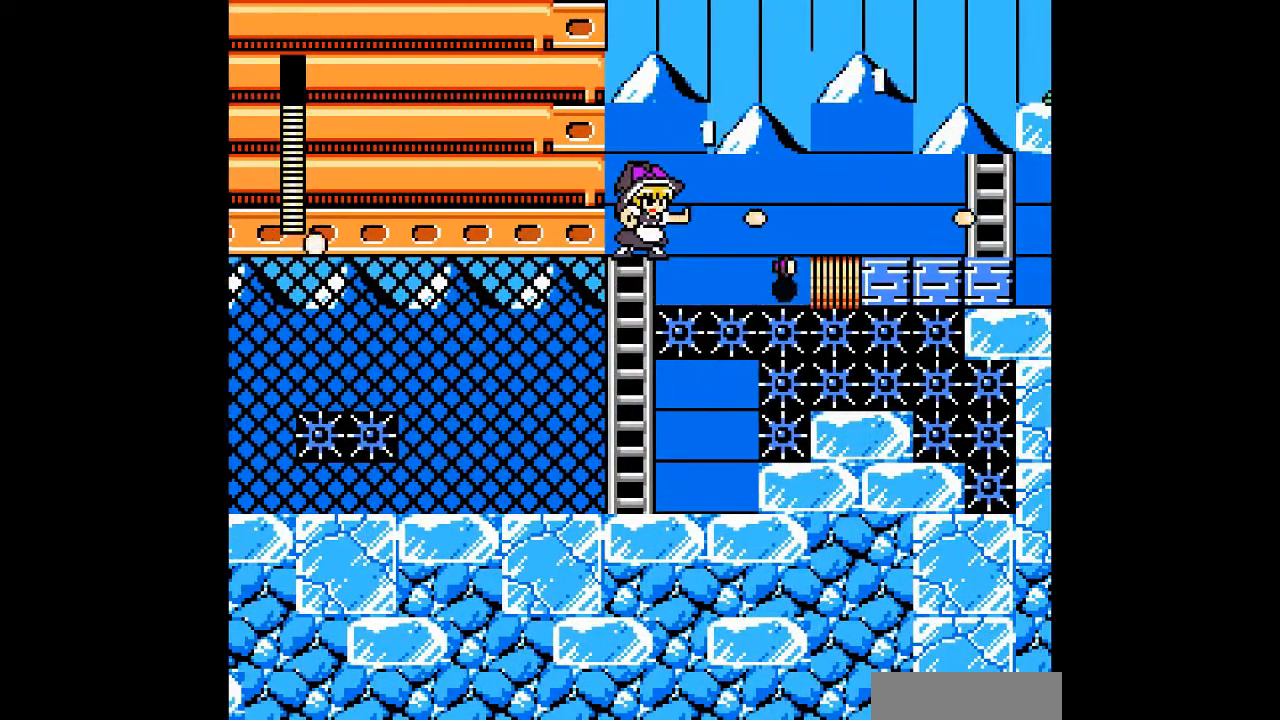
{"buttons": [], "events": [[100, "A", "up"]]}
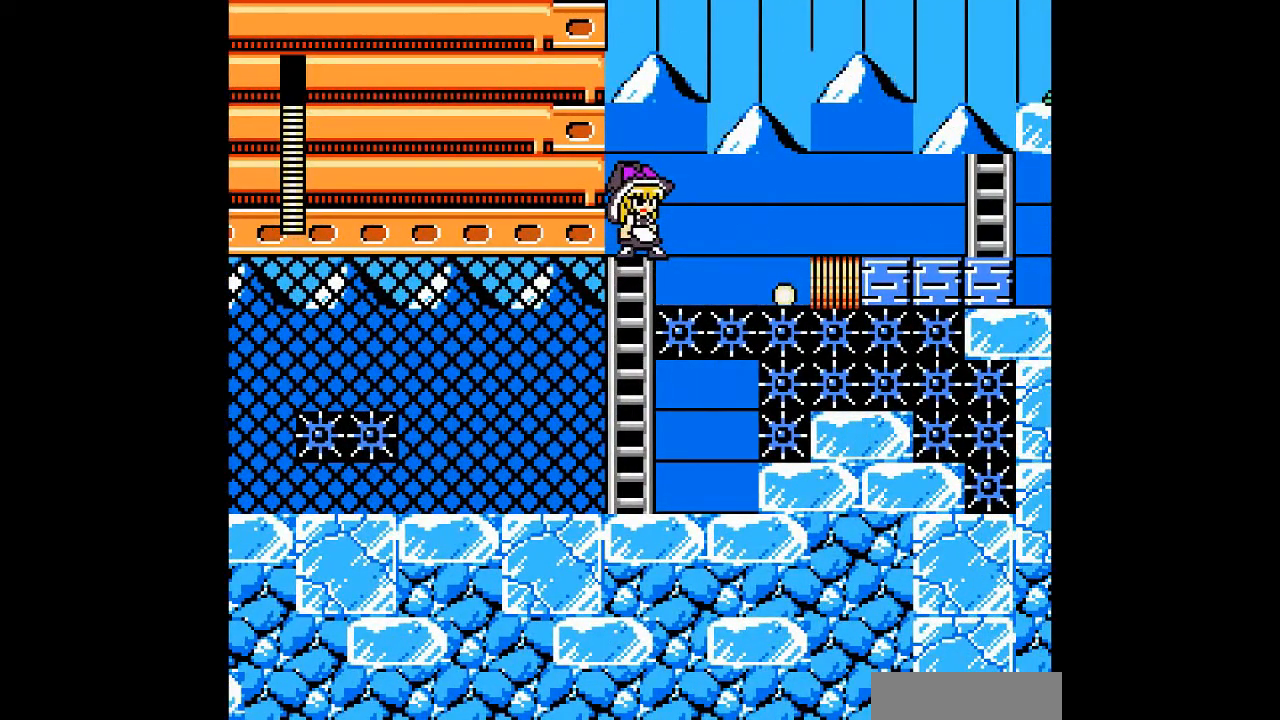
{"buttons": [], "events": [[233, "B", "down"], [367, "B", "up"]]}